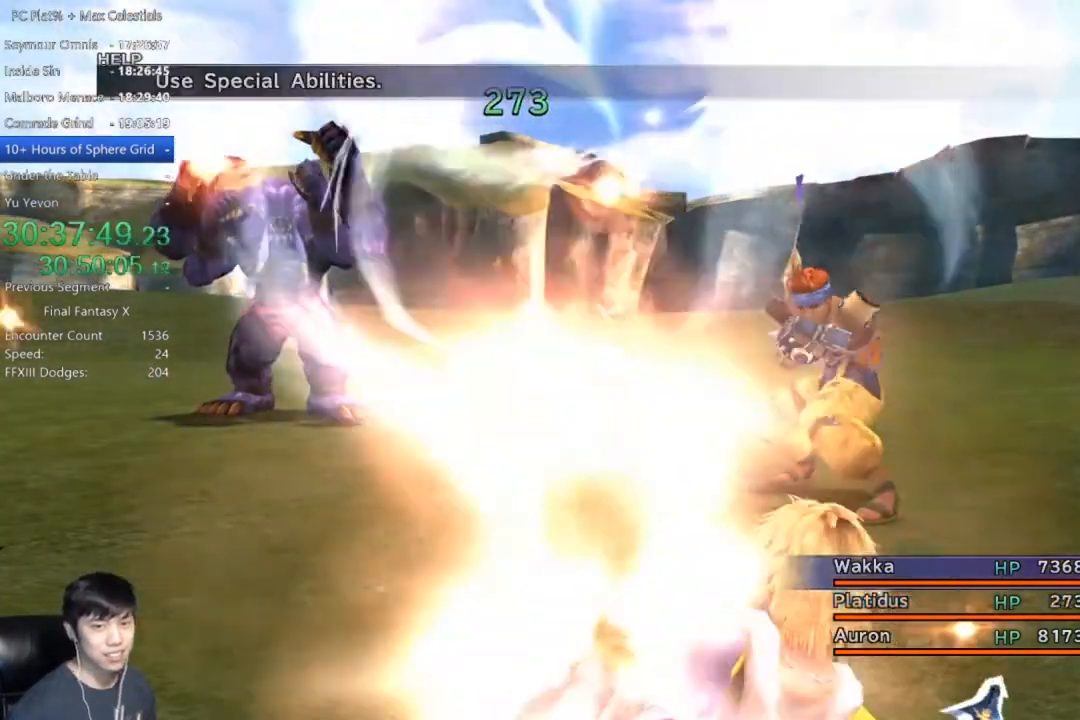
Gameplay with a controller (Xbox layout); each line is a JSON object with the inputs held at the frame after it. "events" lists button and stick changes between this image and that frame as [ms after this image, input, new state], when the widget could be followed in between. Not read: SELECT.
{"buttons": ["Y"], "left_stick": "center", "right_stick": "center", "events": [[500, "Y", "down"]]}
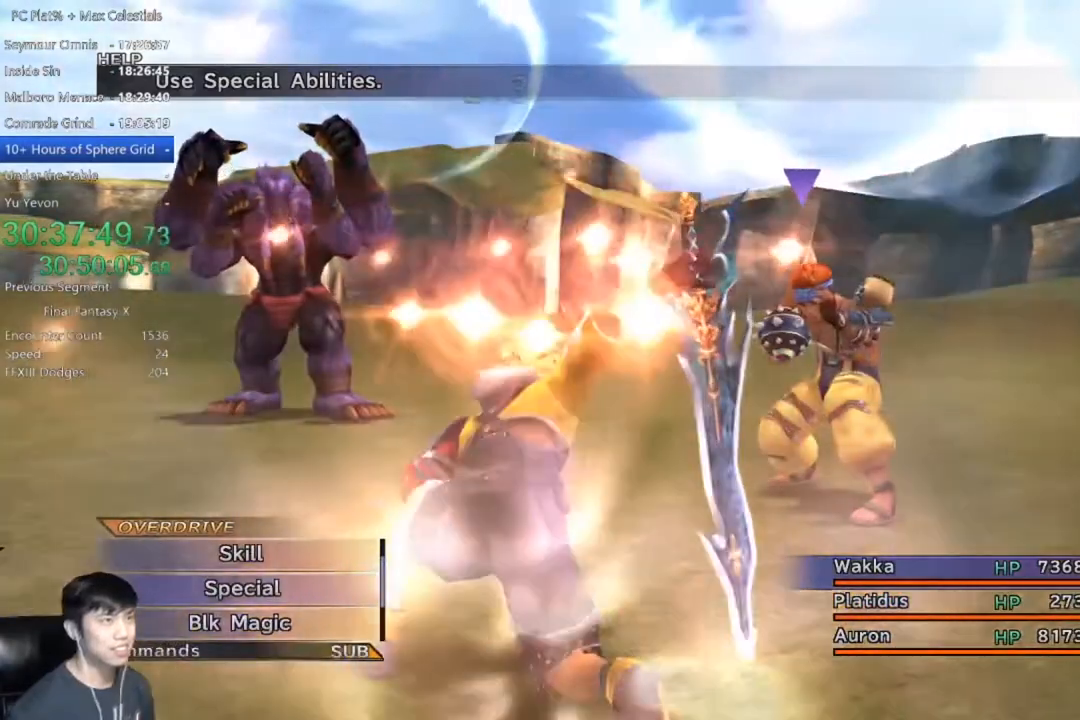
{"buttons": ["Y"], "left_stick": "center", "right_stick": "center", "events": [[67, "Y", "up"], [167, "Y", "down"], [234, "Y", "up"], [367, "Y", "down"], [401, "Y", "up"], [501, "Y", "down"]]}
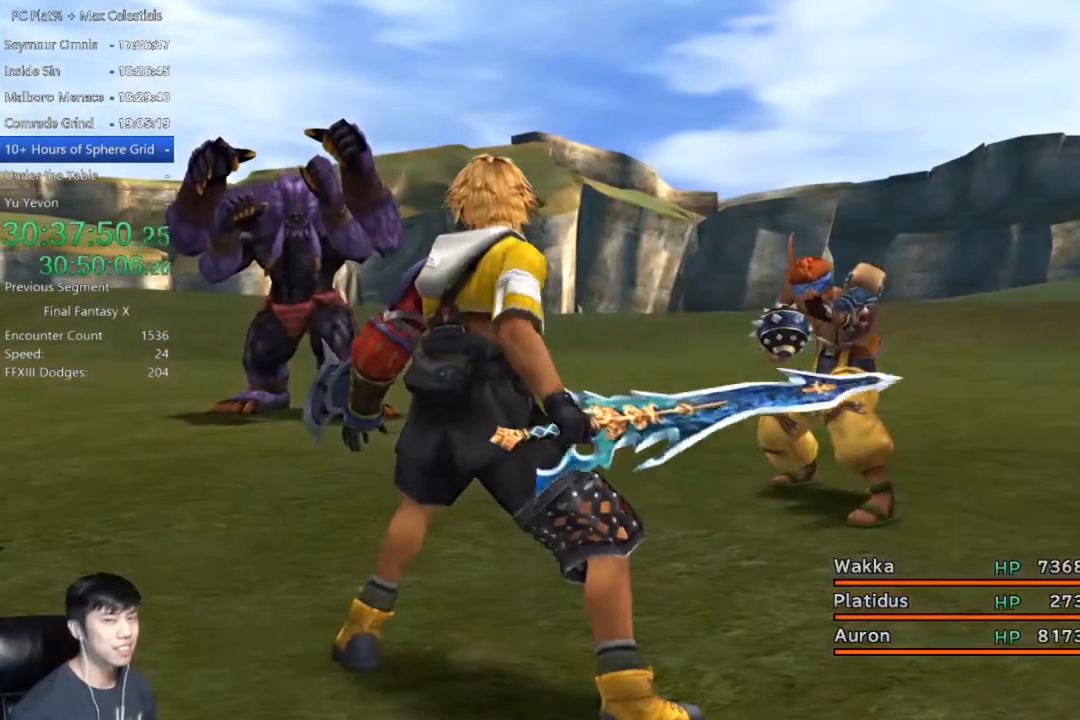
{"buttons": ["Y"], "left_stick": "center", "right_stick": "center", "events": [[66, "Y", "up"], [167, "Y", "down"], [233, "Y", "up"], [300, "Y", "down"], [400, "Y", "up"], [467, "Y", "down"]]}
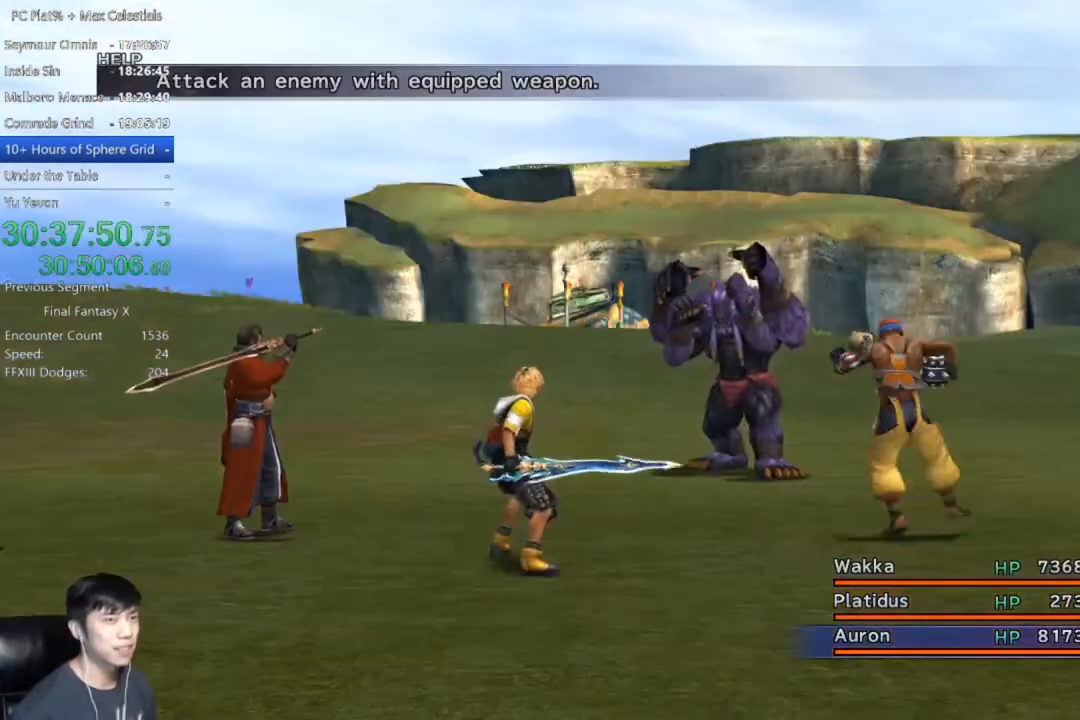
{"buttons": [], "left_stick": "center", "right_stick": "center", "events": [[34, "Y", "up"], [100, "Y", "down"], [200, "Y", "up"], [267, "Y", "down"], [334, "Y", "up"], [401, "Y", "down"], [467, "Y", "up"]]}
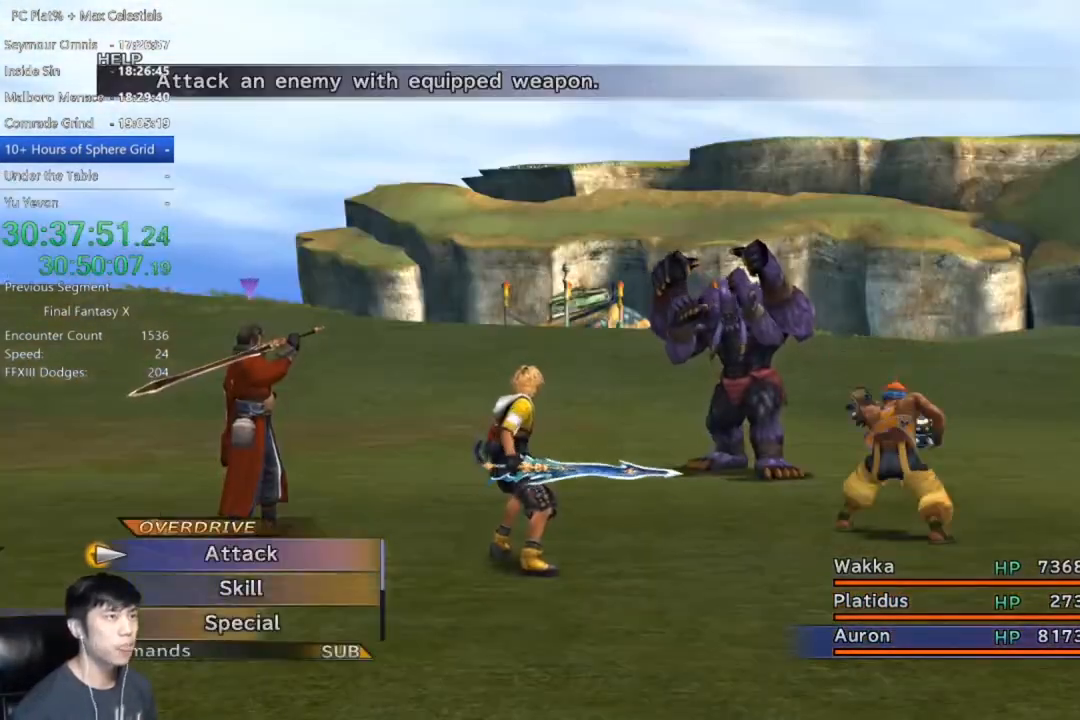
{"buttons": ["DPAD_LEFT"], "left_stick": "center", "right_stick": "center", "events": [[66, "Y", "down"], [100, "Y", "up"], [200, "Y", "down"], [267, "Y", "up"], [300, "DPAD_LEFT", "down"], [400, "DPAD_LEFT", "up"], [467, "DPAD_LEFT", "down"]]}
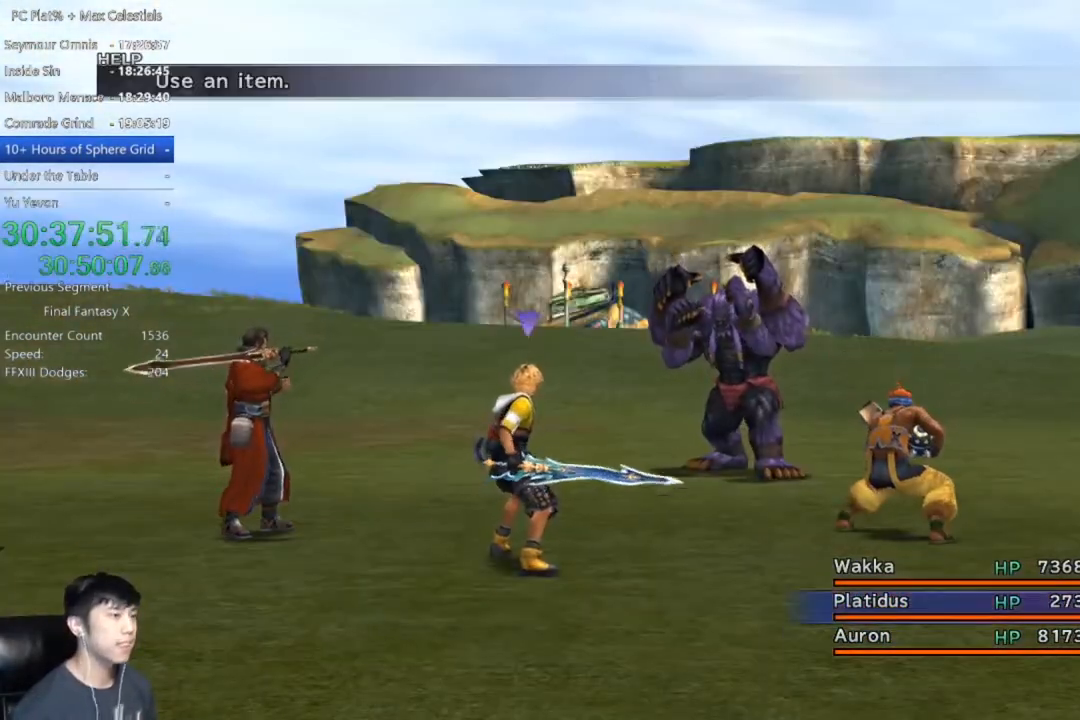
{"buttons": ["DPAD_LEFT"], "left_stick": "center", "right_stick": "center", "events": [[67, "DPAD_LEFT", "up"], [134, "DPAD_LEFT", "down"], [200, "DPAD_LEFT", "up"], [301, "DPAD_LEFT", "down"], [367, "DPAD_LEFT", "up"], [434, "DPAD_LEFT", "down"]]}
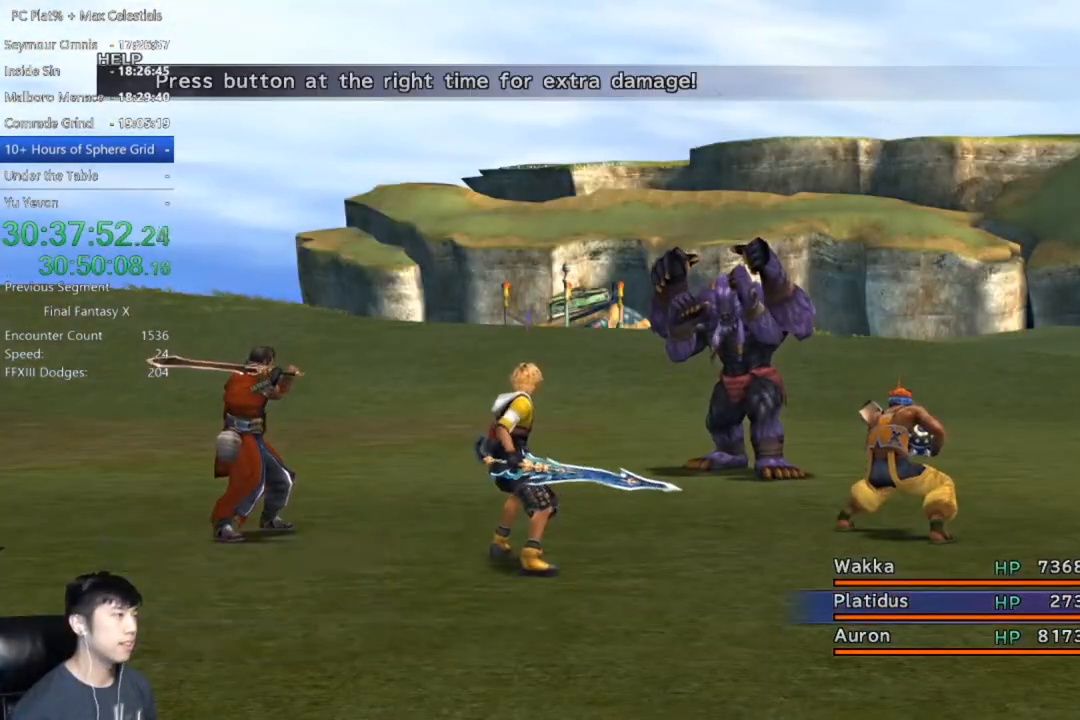
{"buttons": [], "left_stick": "center", "right_stick": "center", "events": [[33, "DPAD_LEFT", "up"], [100, "DPAD_LEFT", "down"], [167, "DPAD_LEFT", "up"], [267, "DPAD_LEFT", "down"], [367, "DPAD_LEFT", "up"]]}
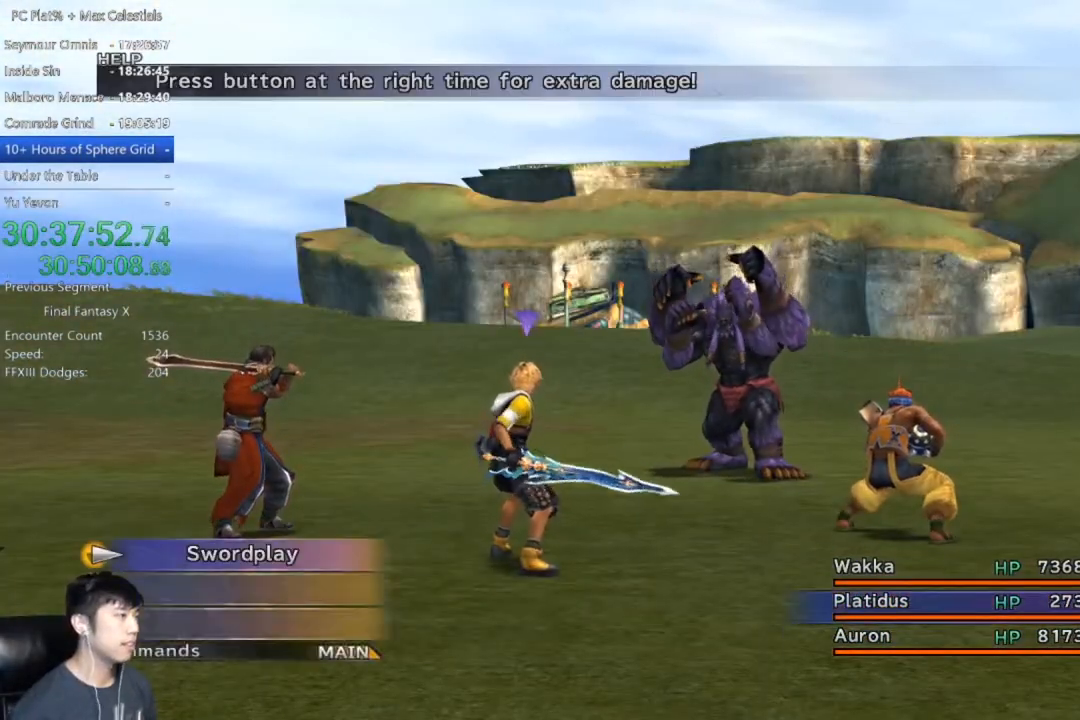
{"buttons": ["DPAD_RIGHT"], "left_stick": "center", "right_stick": "center", "events": [[34, "A", "down"], [100, "A", "up"], [434, "DPAD_RIGHT", "down"]]}
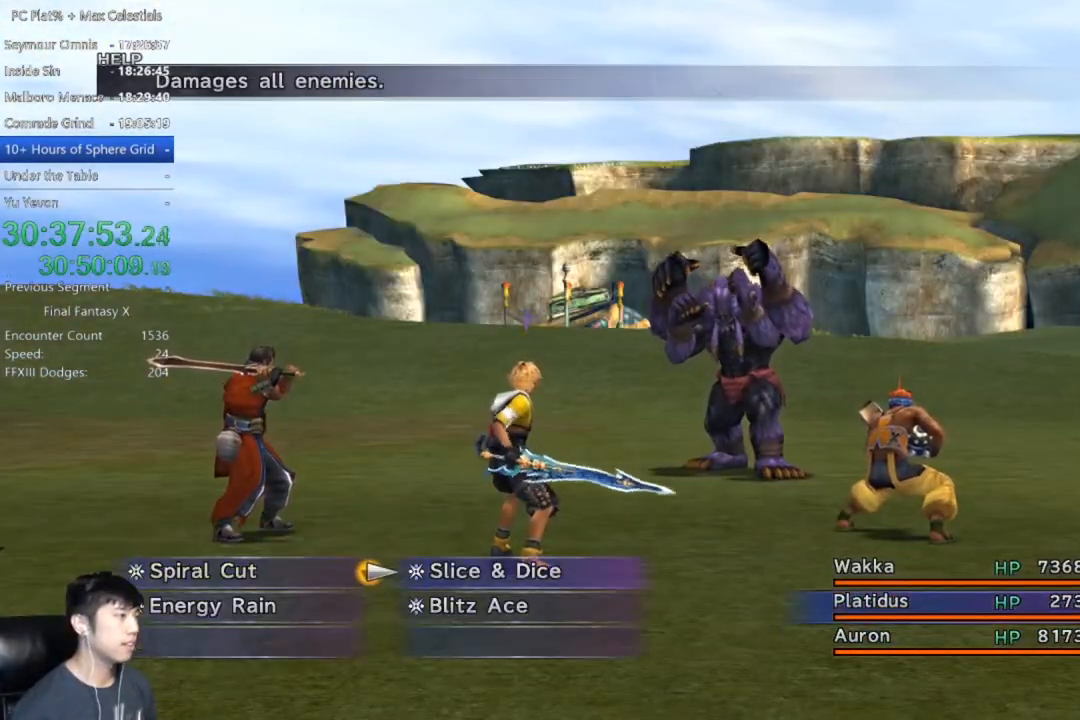
{"buttons": [], "left_stick": "center", "right_stick": "center", "events": [[33, "A", "down"], [33, "DPAD_RIGHT", "up"], [100, "A", "up"], [167, "A", "down"], [233, "A", "up"], [267, "A", "down"], [333, "A", "up"]]}
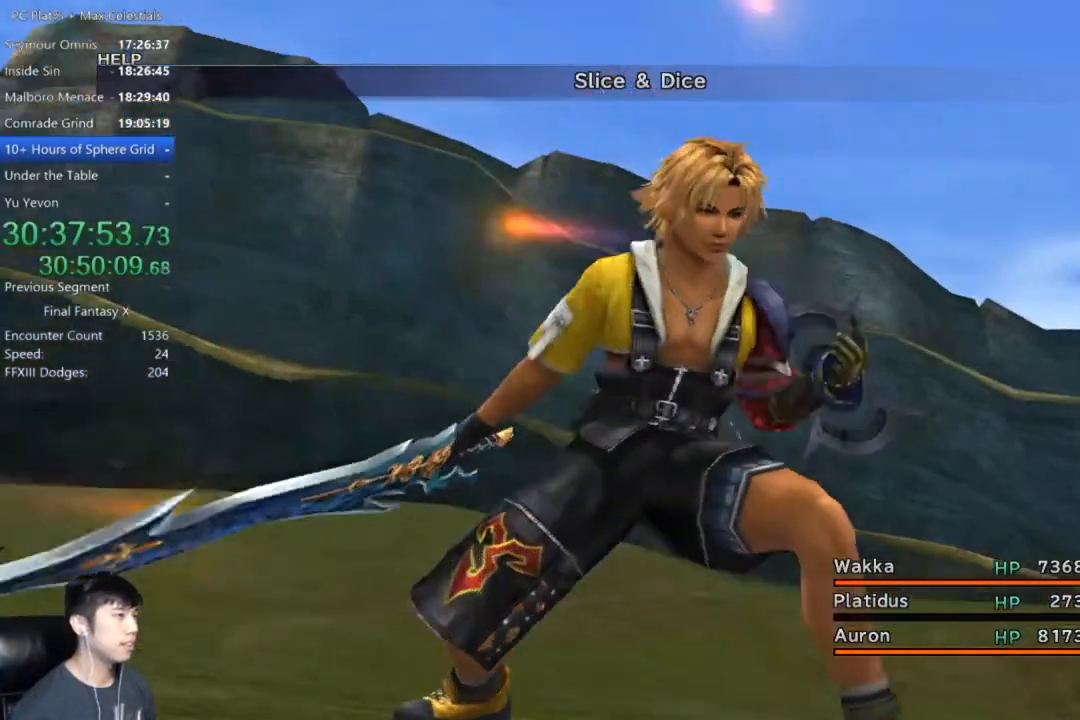
{"buttons": [], "left_stick": "center", "right_stick": "center", "events": []}
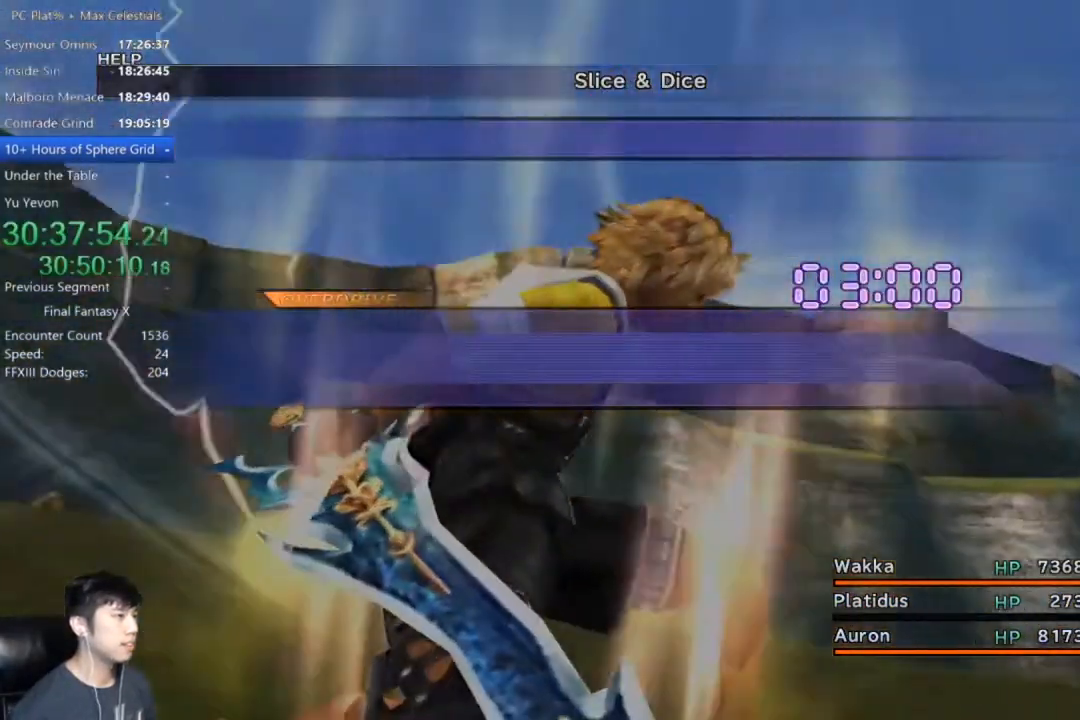
{"buttons": ["A"], "left_stick": "center", "right_stick": "center", "events": [[467, "A", "down"]]}
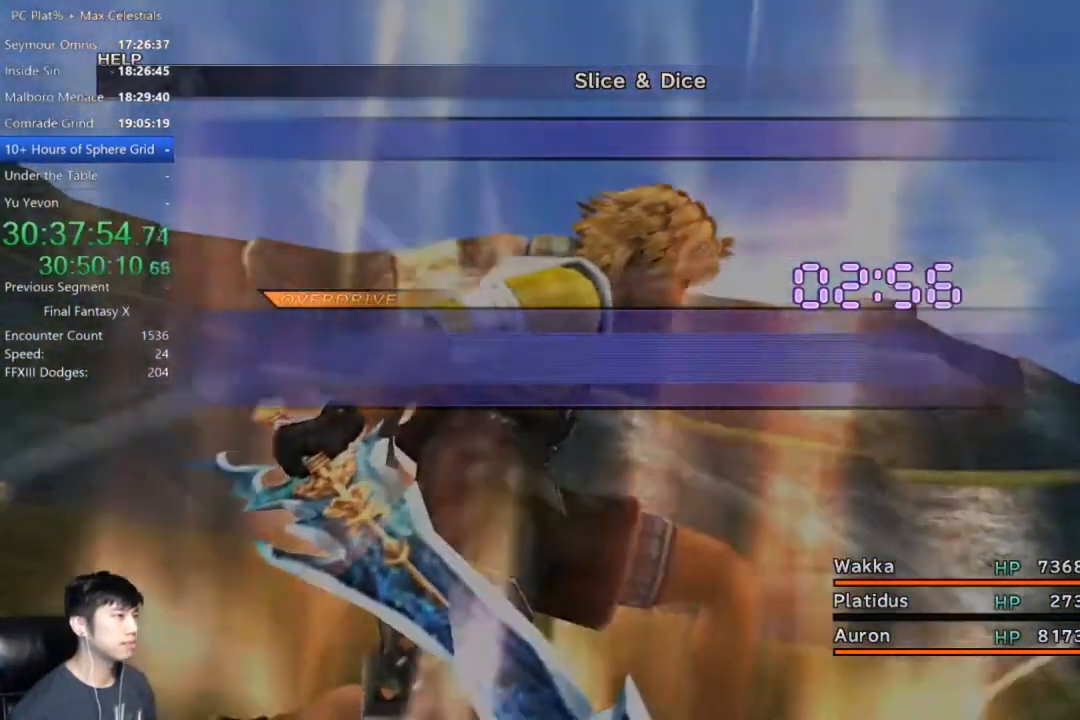
{"buttons": [], "left_stick": "center", "right_stick": "center", "events": [[67, "A", "up"]]}